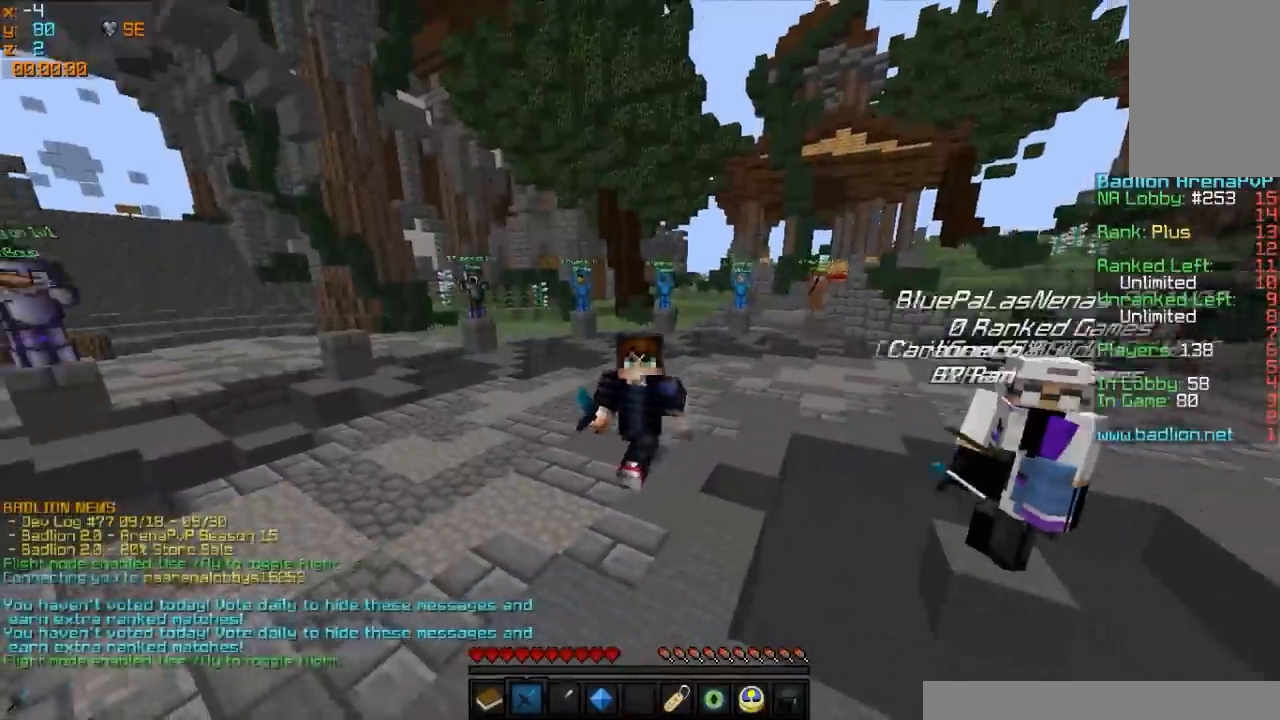
Gameplay with keyboard and mouse; each line is a JSON object with the keys and mouse buttons held at the frame after it. "events" lists presses ("down") and releases ("up") of "a", "d", "s", "w", "mouse_left" and "mouse_right" between this image and that frame as [ms after this image, input, new state], when the widget could be followed in between. "mouse_left", "mouse_right" = the "left", "right" buttons of the "mouse" list. No other keys are recorded. Fast repeated clicks can show as one long hold. Mouse movement is not recorded.
{"keys": ["w"], "mouse": ["left", "right"], "events": []}
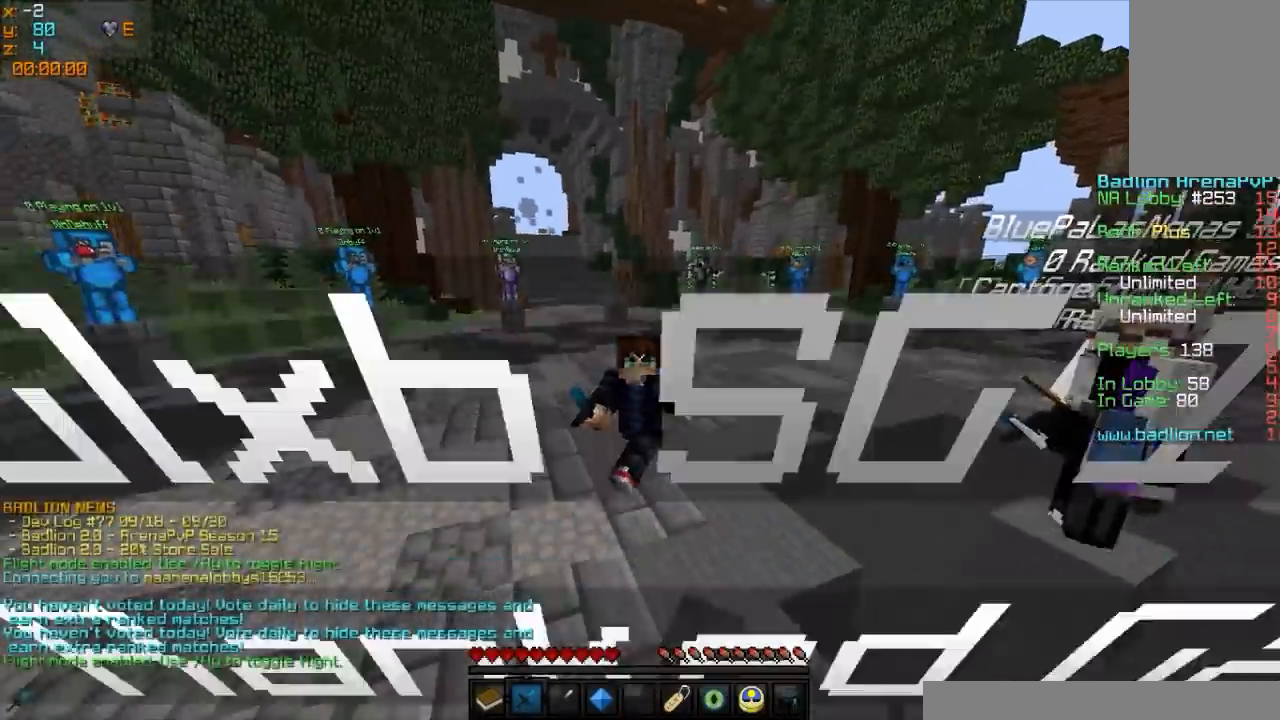
{"keys": ["w"], "mouse": ["left", "right"], "events": []}
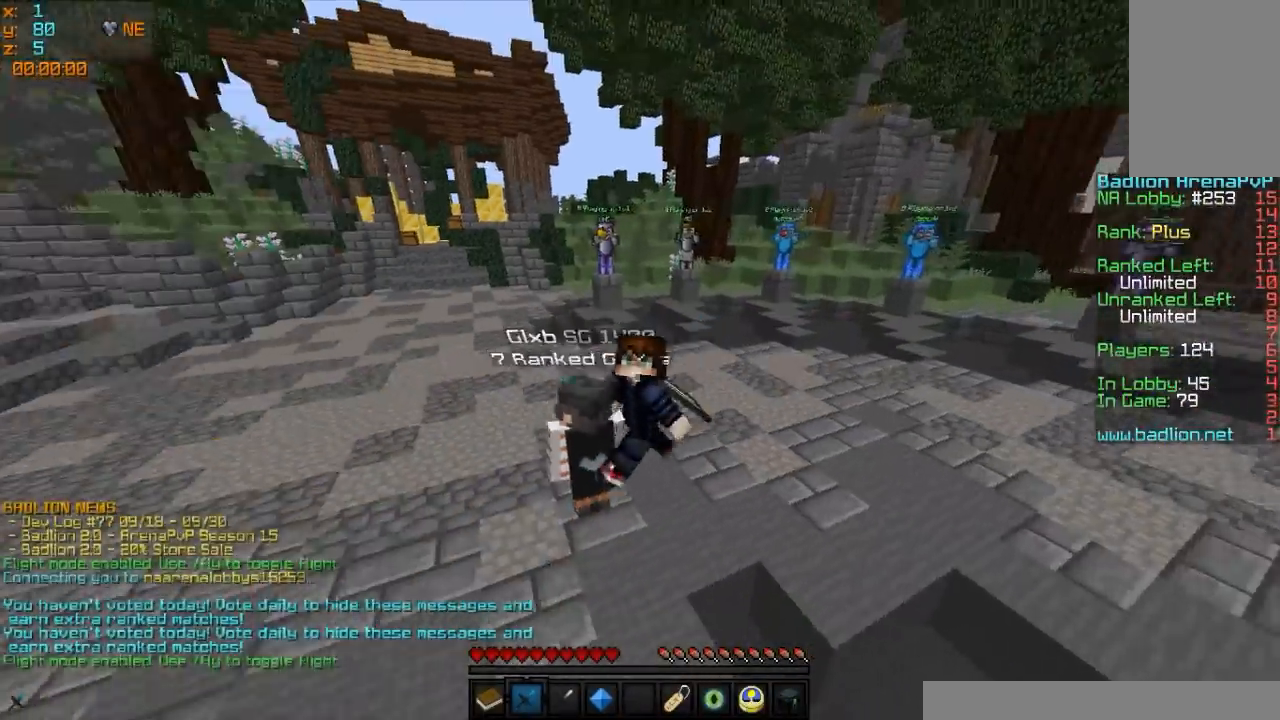
{"keys": ["w"], "mouse": ["left", "right"], "events": []}
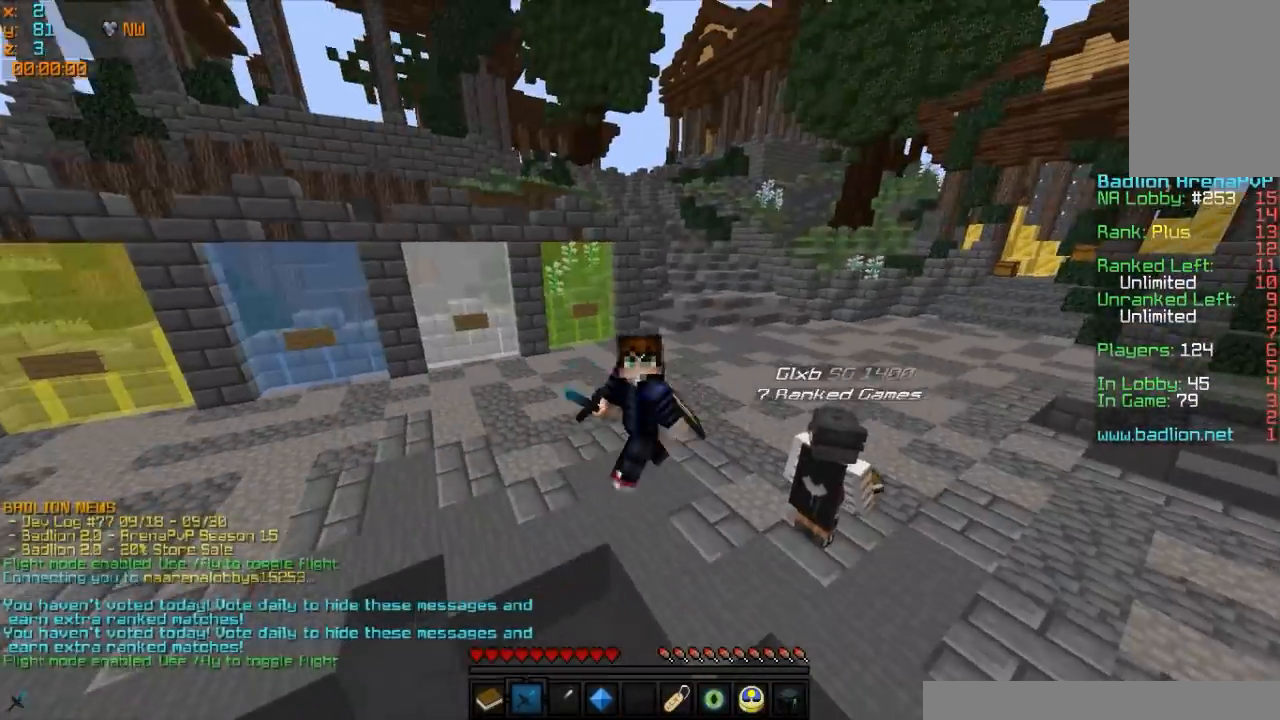
{"keys": ["w"], "mouse": ["left", "right"], "events": []}
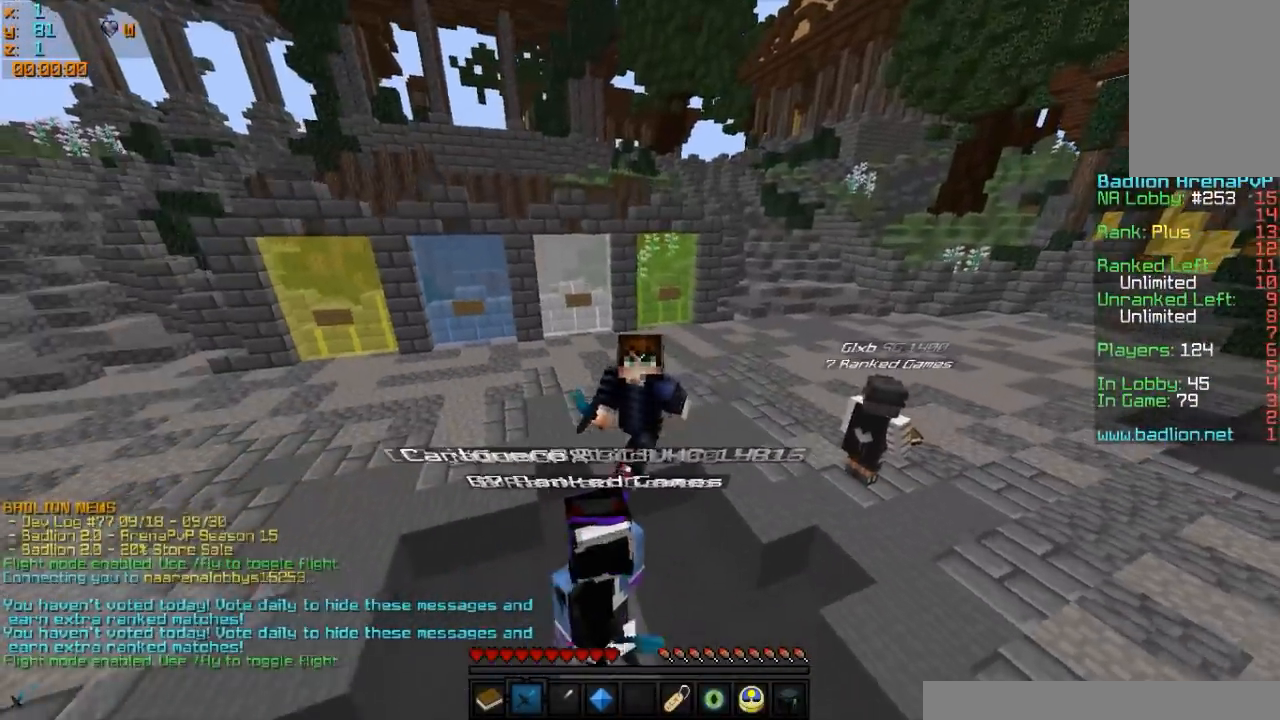
{"keys": ["w"], "mouse": ["left", "right"], "events": []}
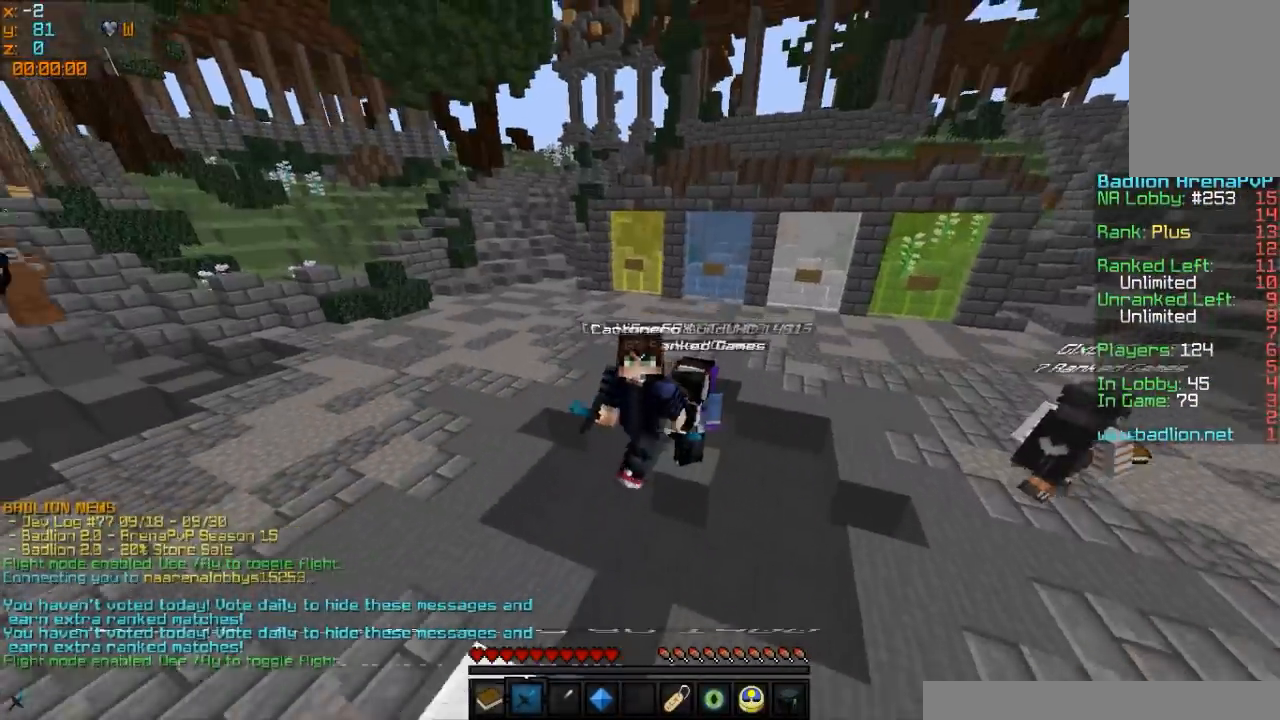
{"keys": ["w"], "mouse": ["left", "right"], "events": []}
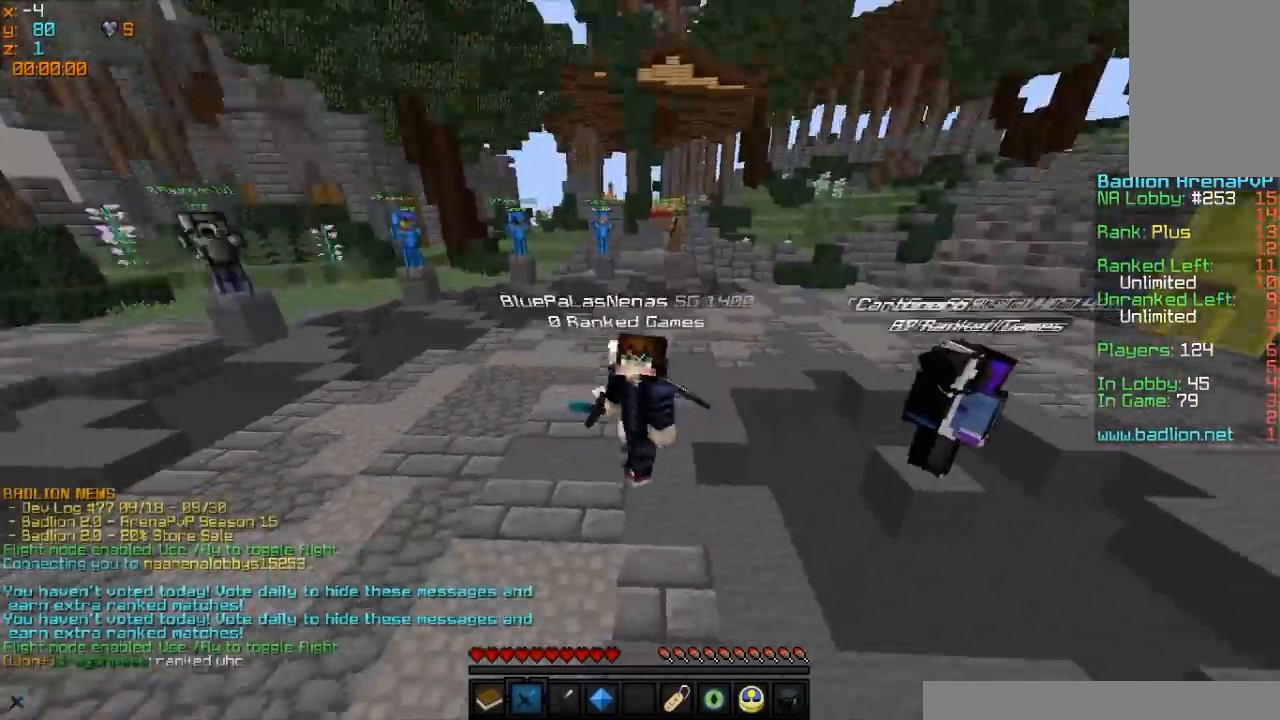
{"keys": ["w"], "mouse": ["left", "right"], "events": []}
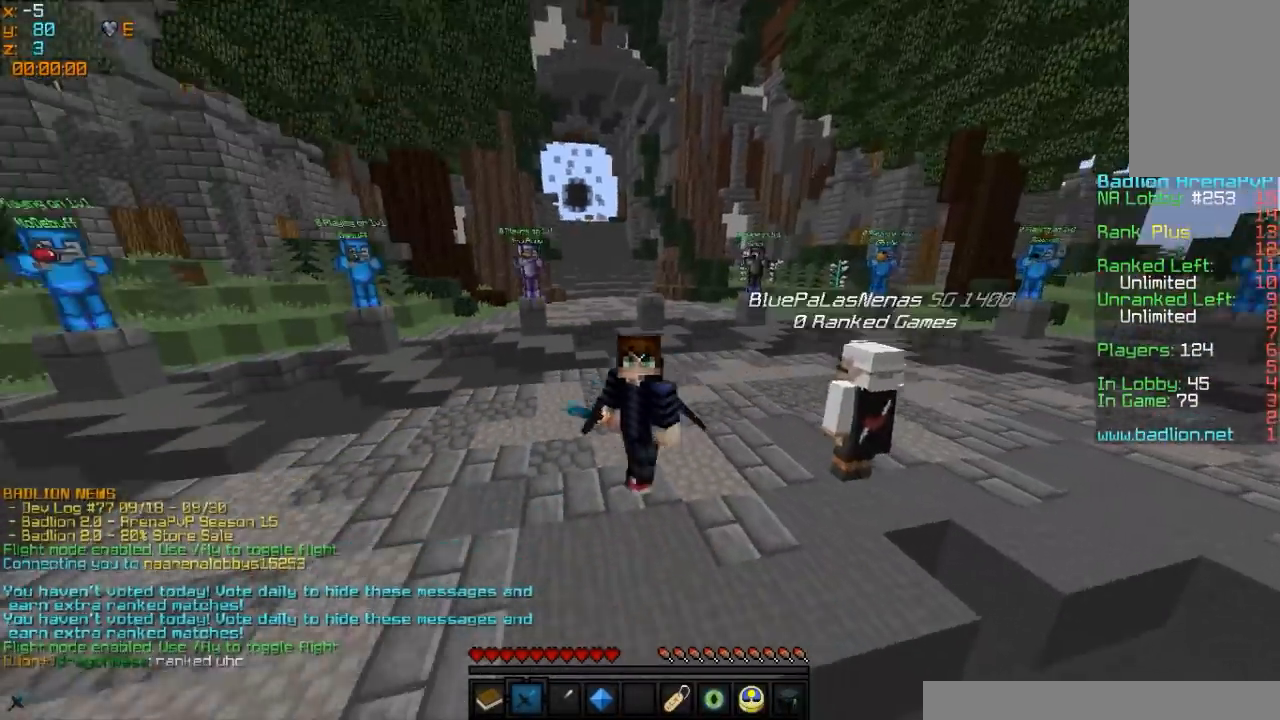
{"keys": ["w"], "mouse": ["left", "right"], "events": []}
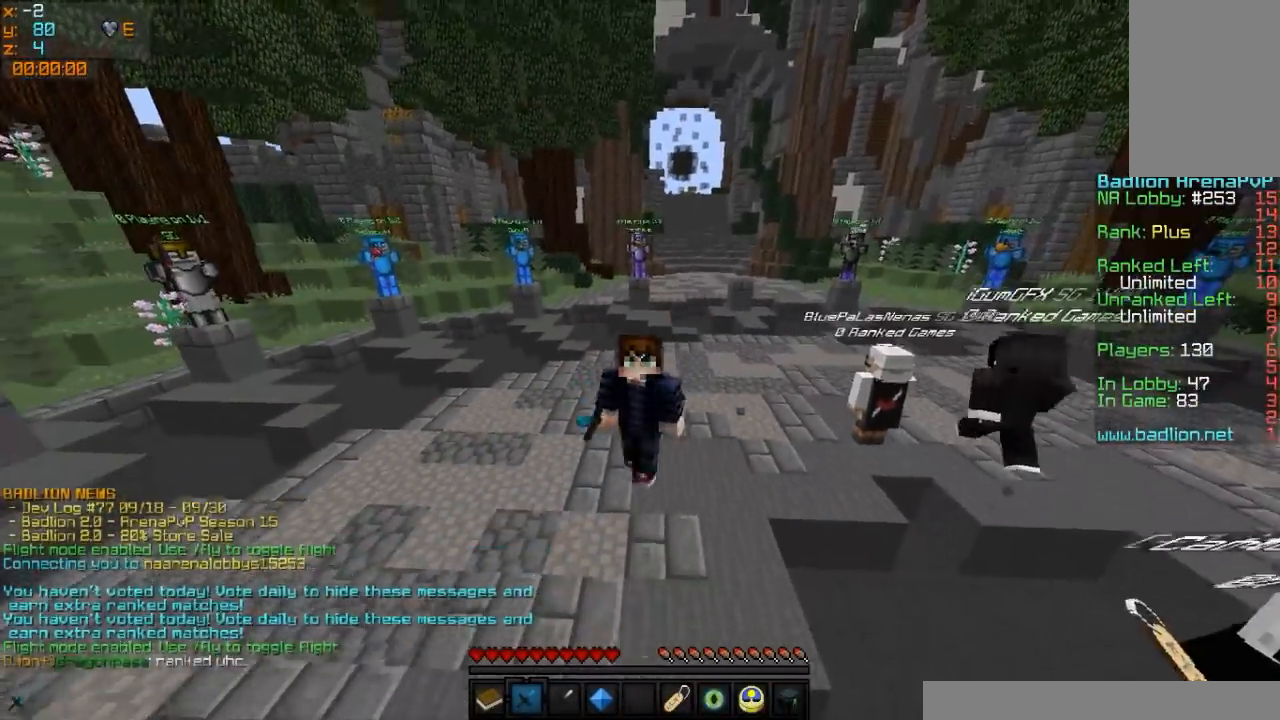
{"keys": ["w"], "mouse": ["left", "right"], "events": []}
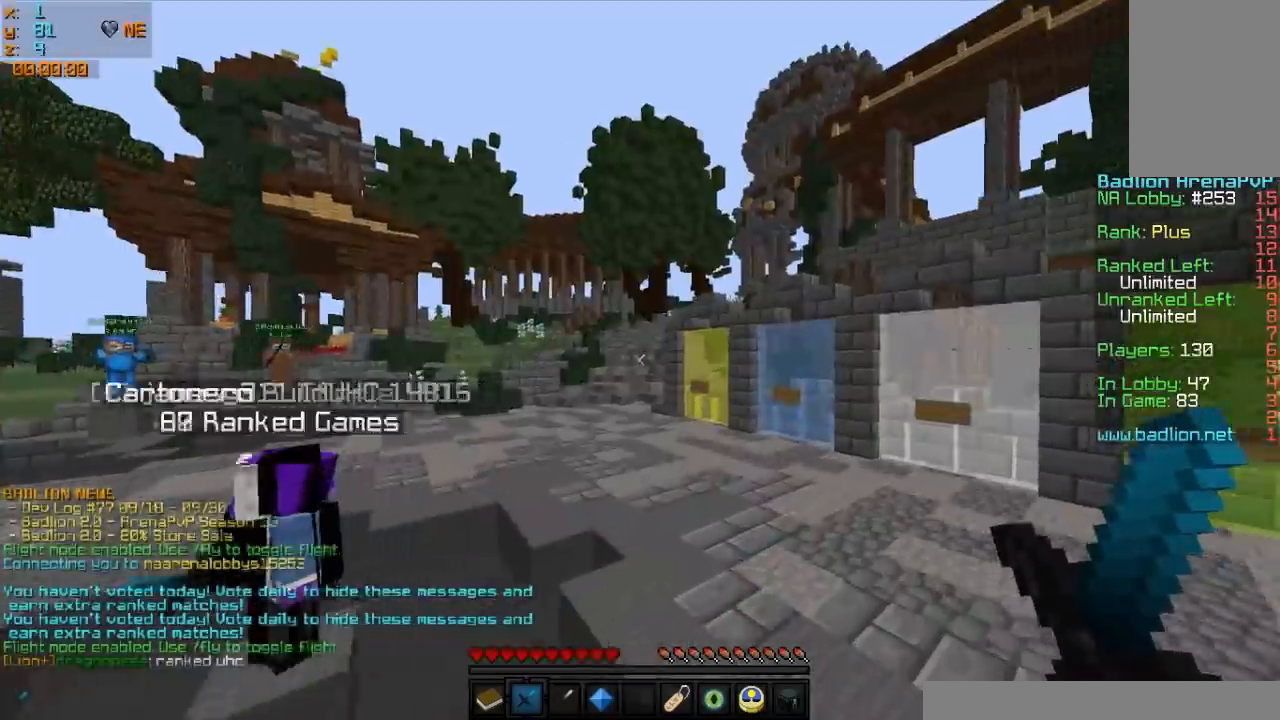
{"keys": ["w"], "mouse": ["left", "right"], "events": []}
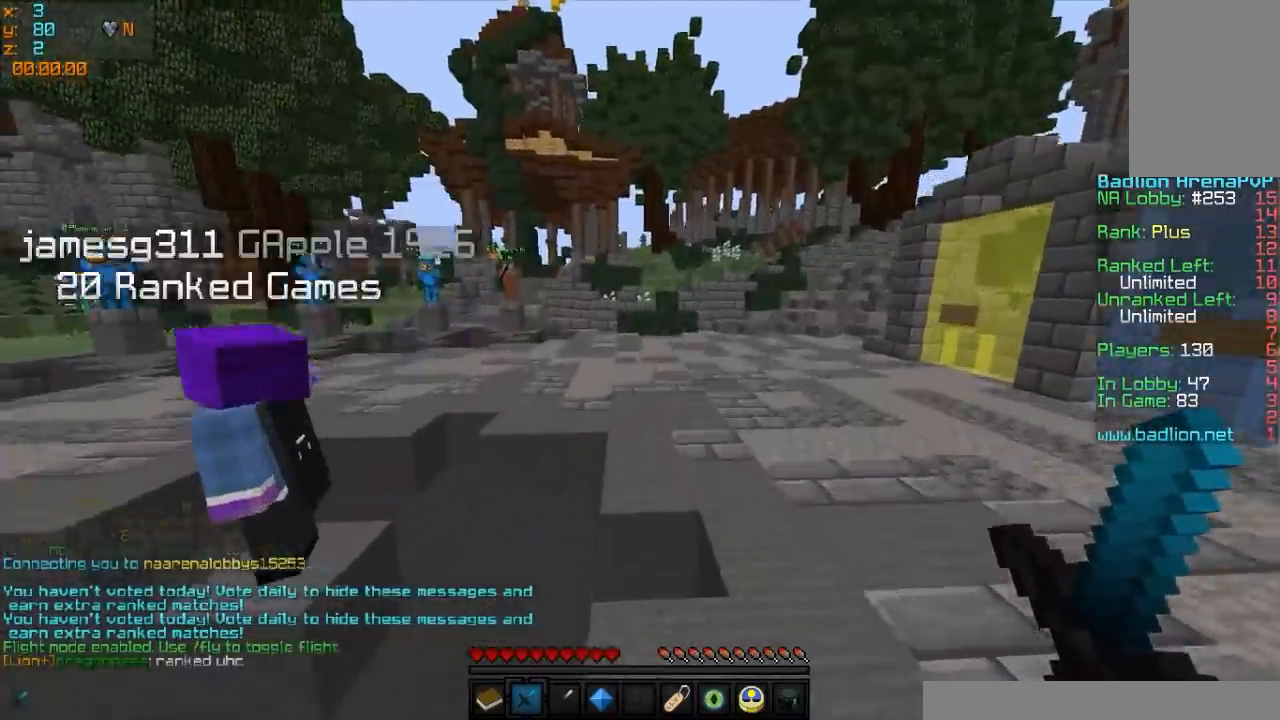
{"keys": ["w"], "mouse": ["left", "right"], "events": []}
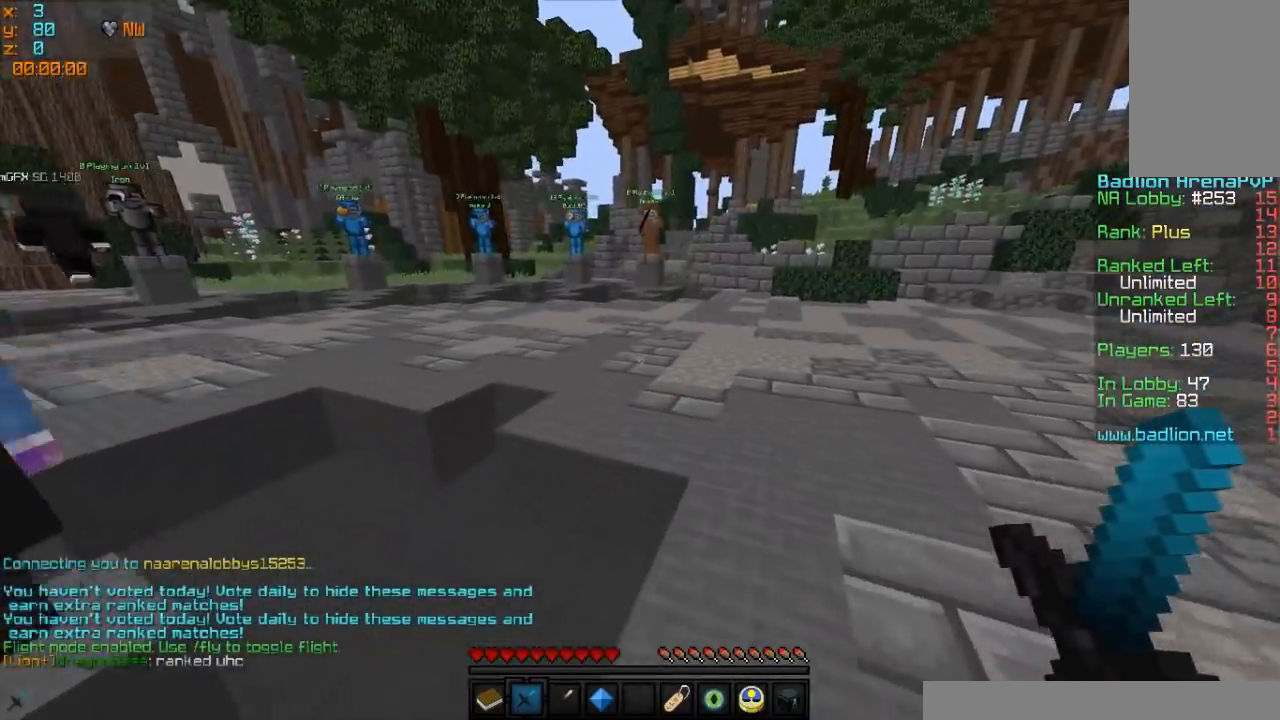
{"keys": ["w"], "mouse": ["left", "right"], "events": []}
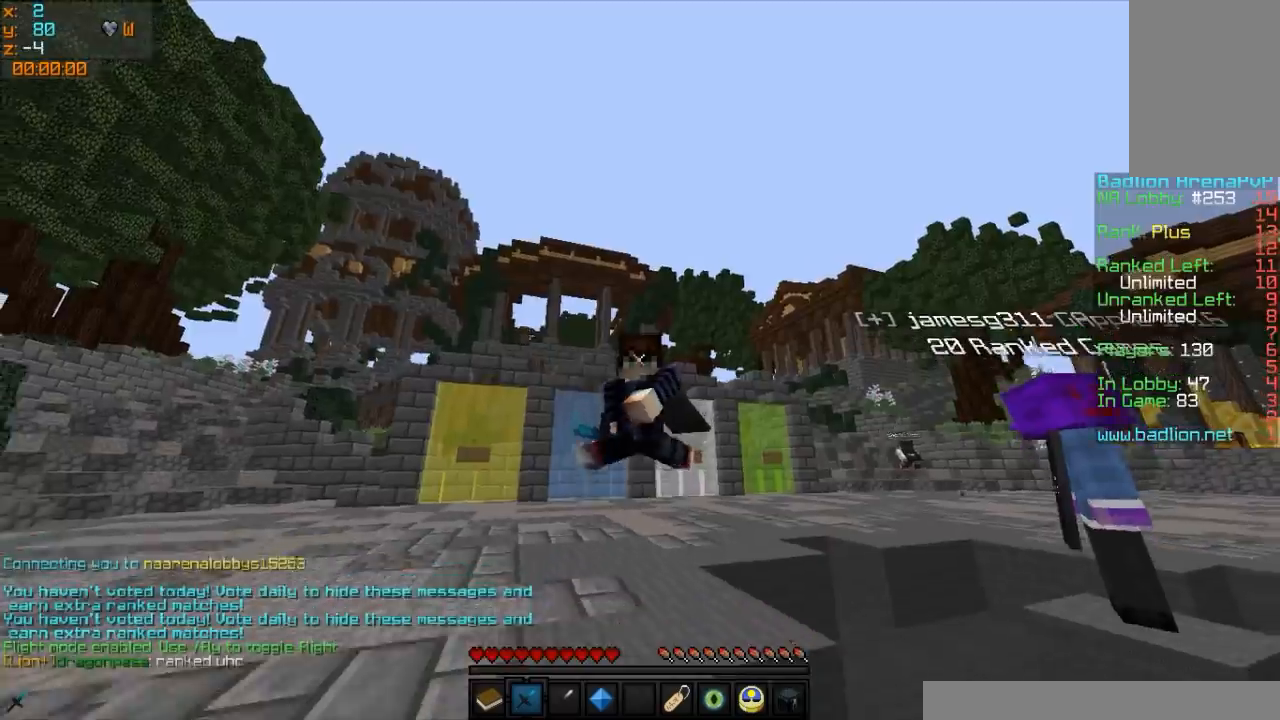
{"keys": ["w"], "mouse": ["left", "right"], "events": []}
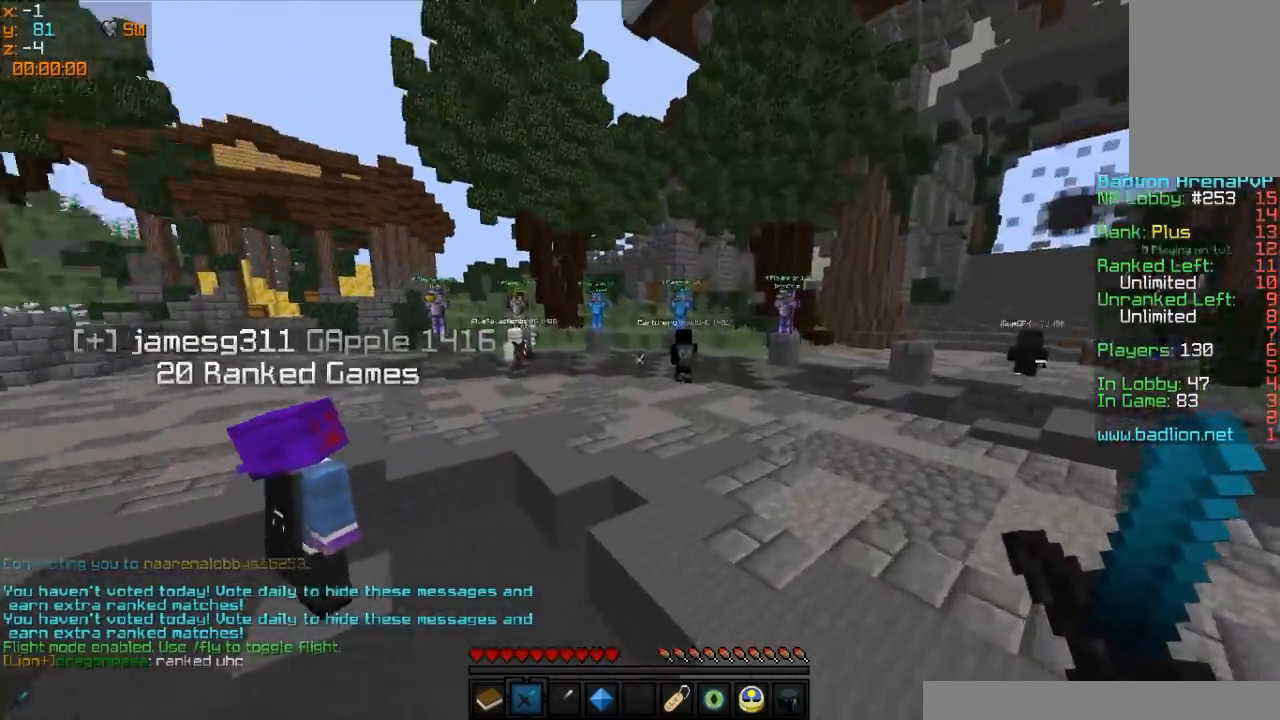
{"keys": ["w"], "mouse": ["left", "right"], "events": []}
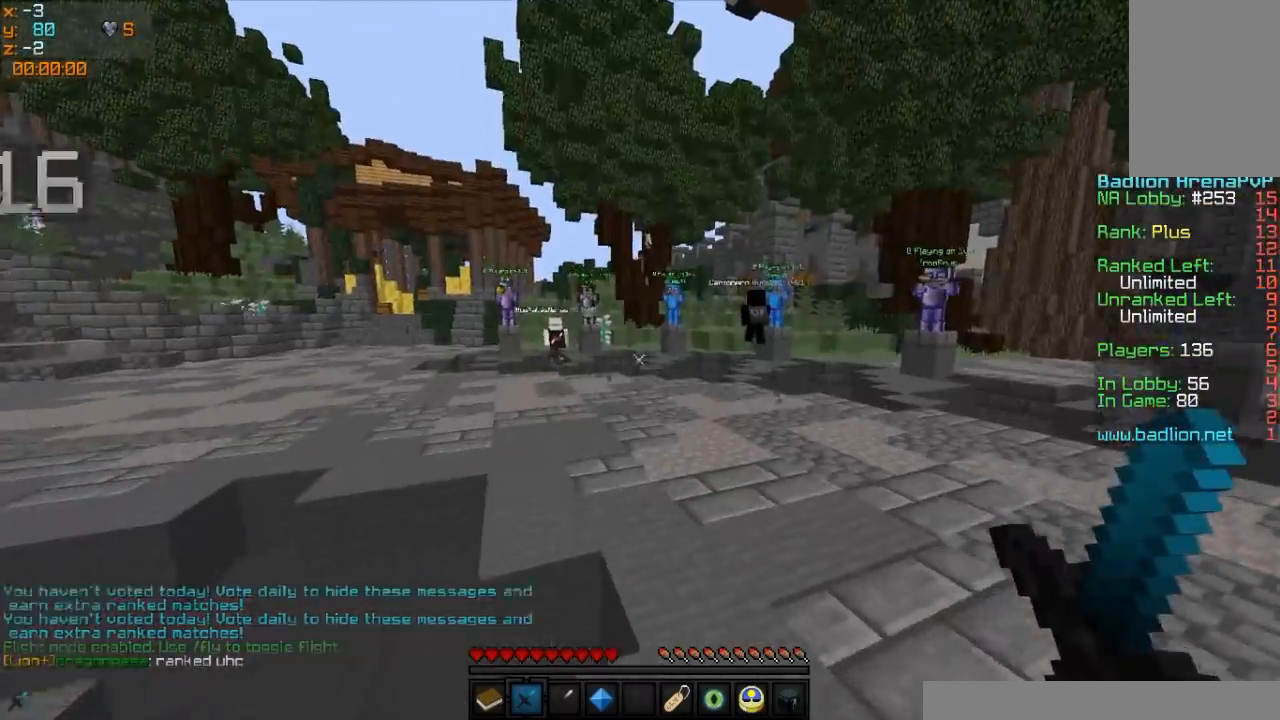
{"keys": ["w"], "mouse": ["left", "right"], "events": []}
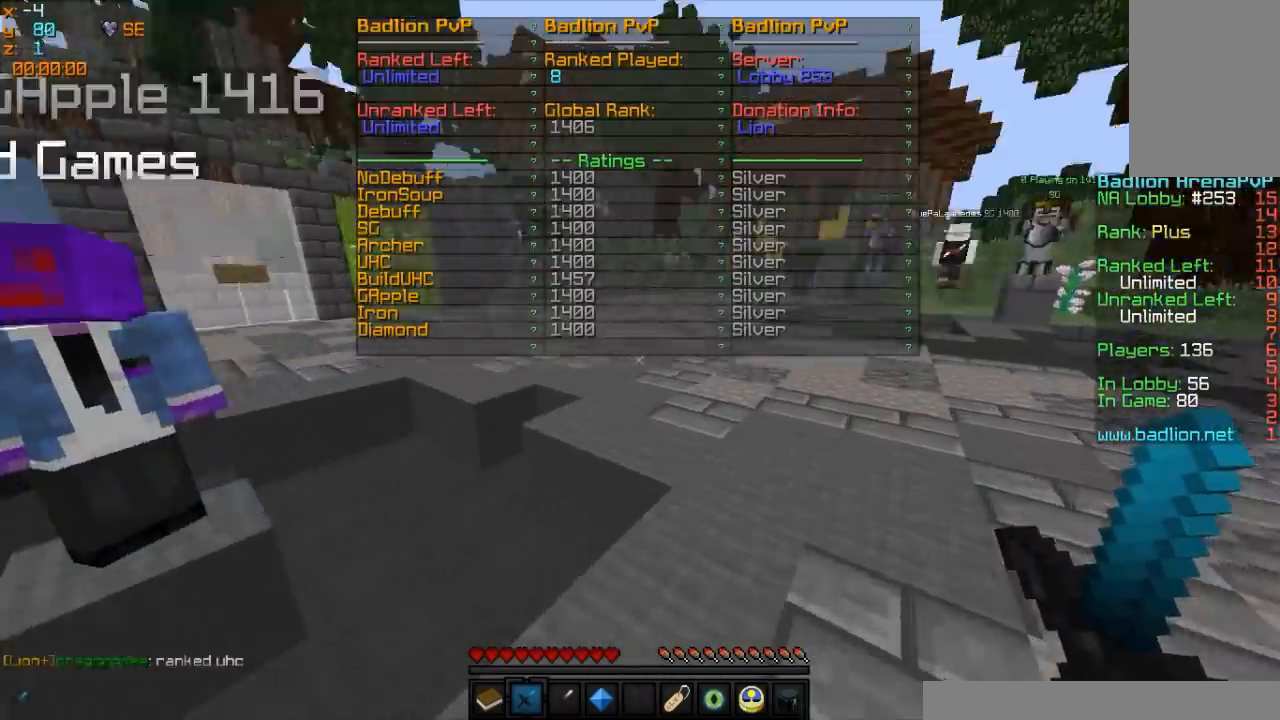
{"keys": ["w"], "mouse": ["left", "right"], "events": []}
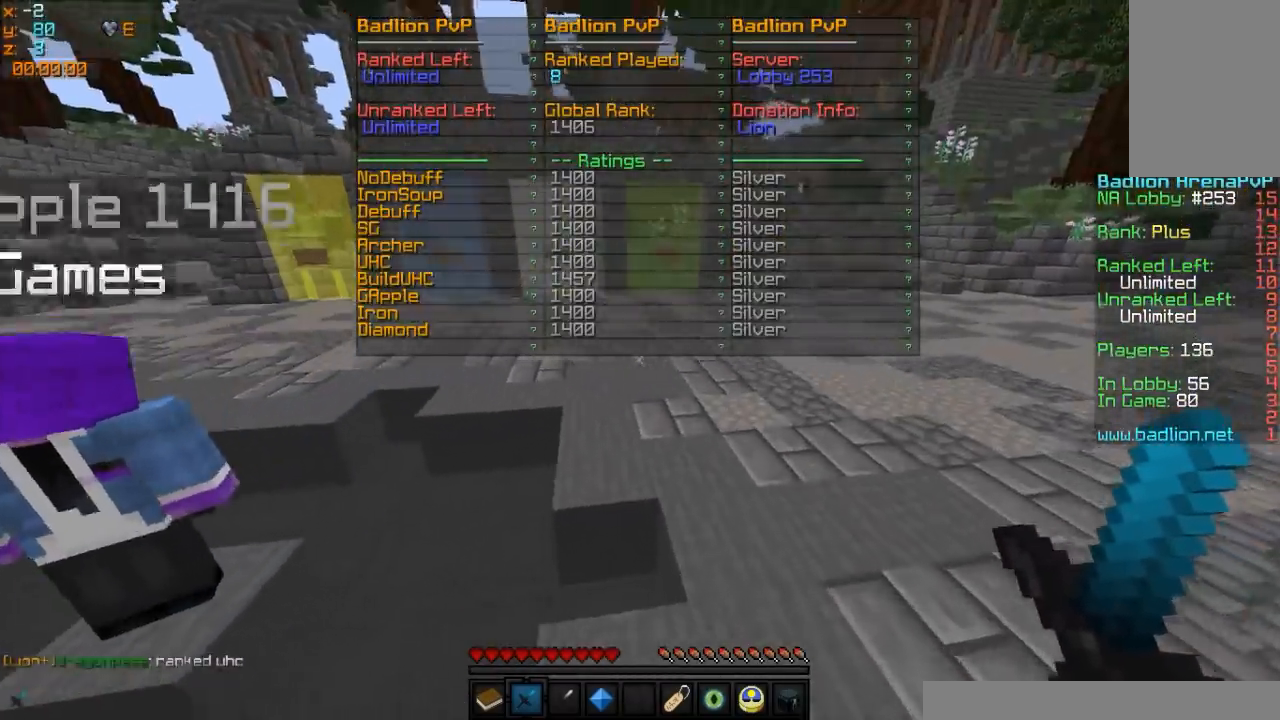
{"keys": ["w"], "mouse": ["left", "right"], "events": []}
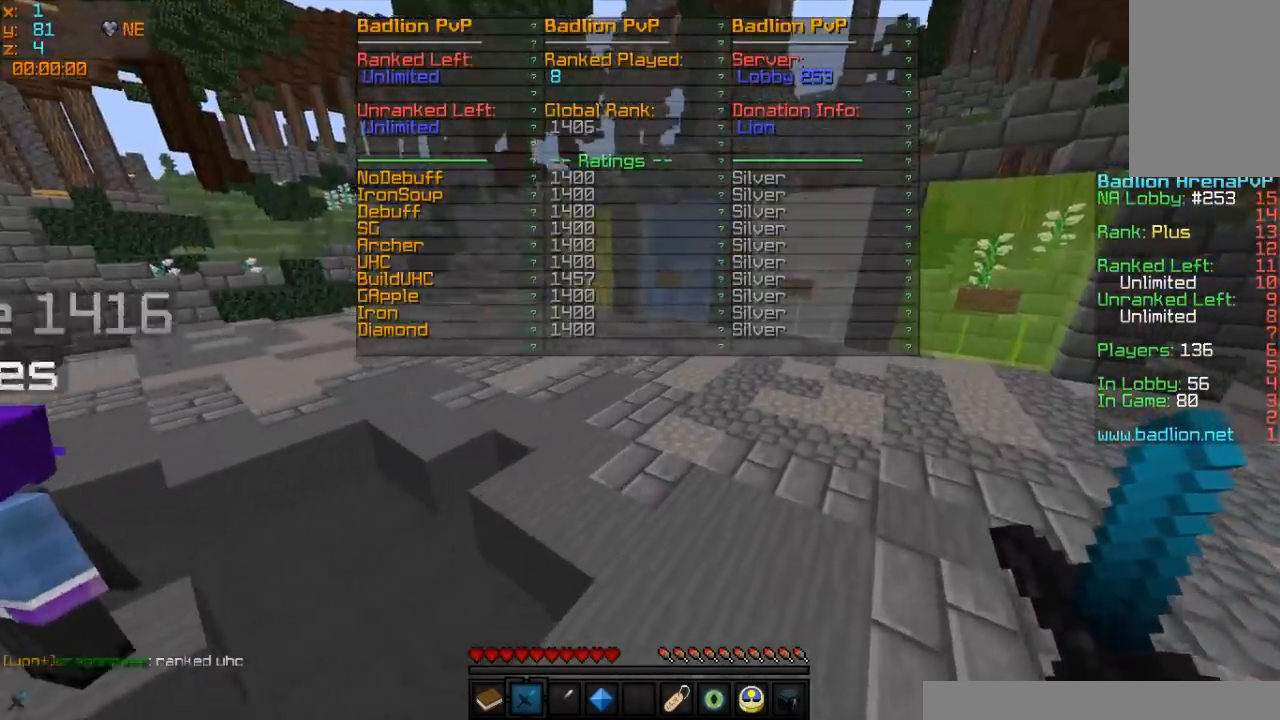
{"keys": ["w"], "mouse": ["left", "right"], "events": []}
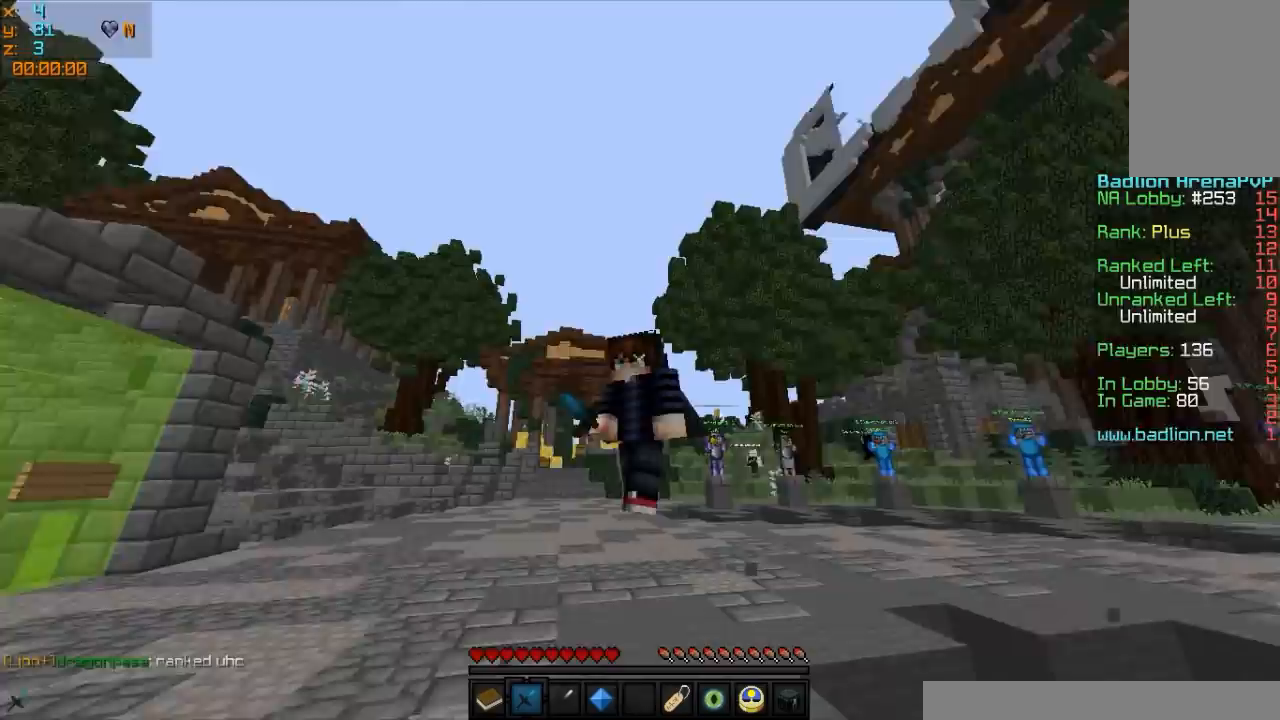
{"keys": ["w"], "mouse": ["left", "right"], "events": []}
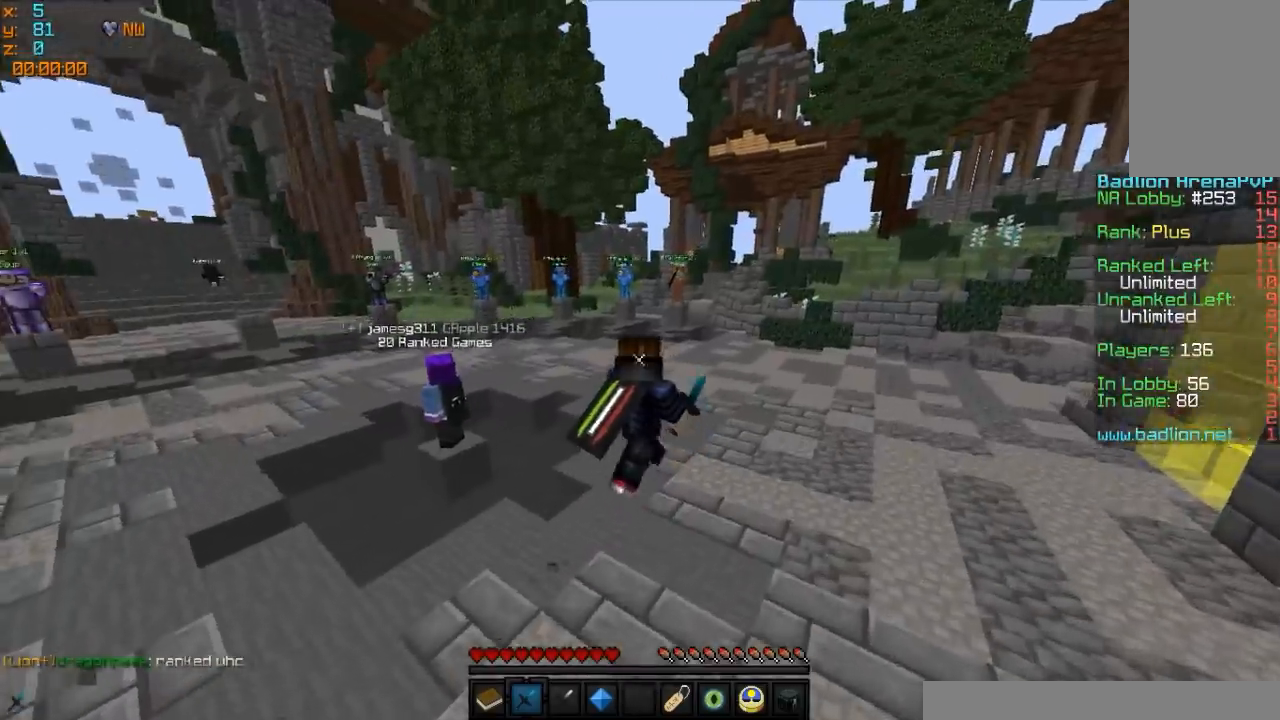
{"keys": ["w"], "mouse": ["left", "right"], "events": []}
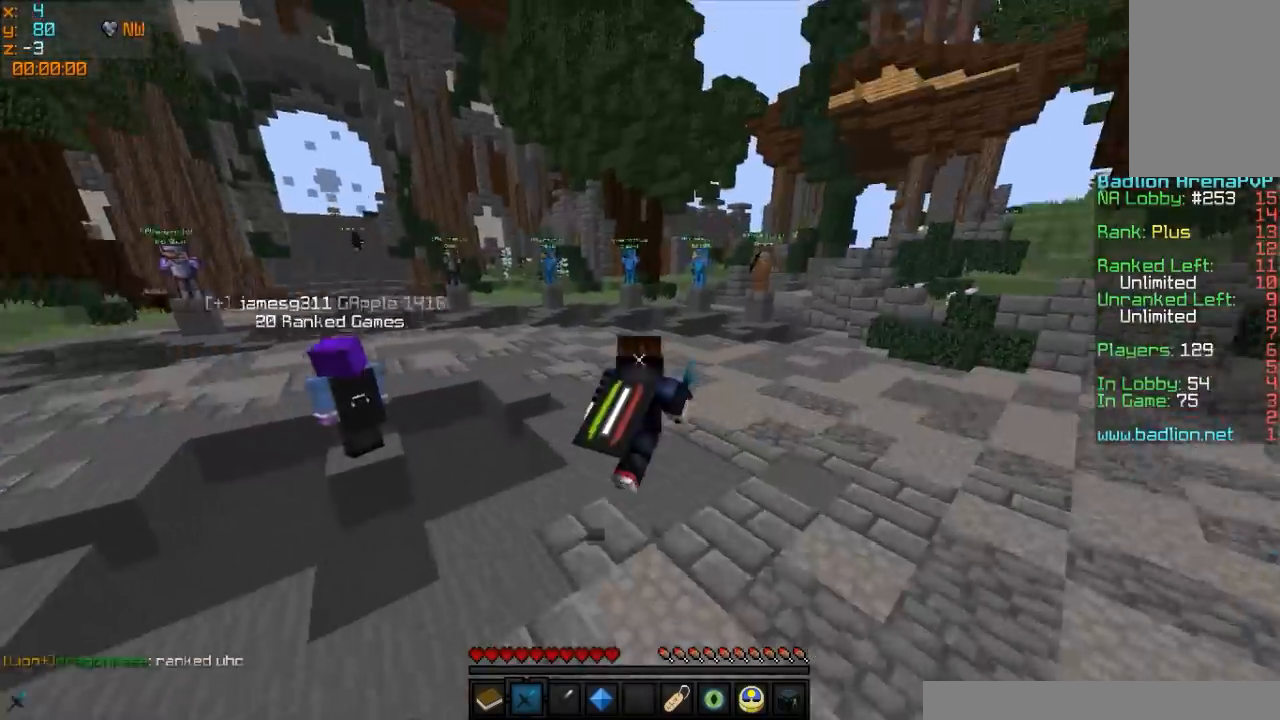
{"keys": ["w"], "mouse": ["left", "right"], "events": []}
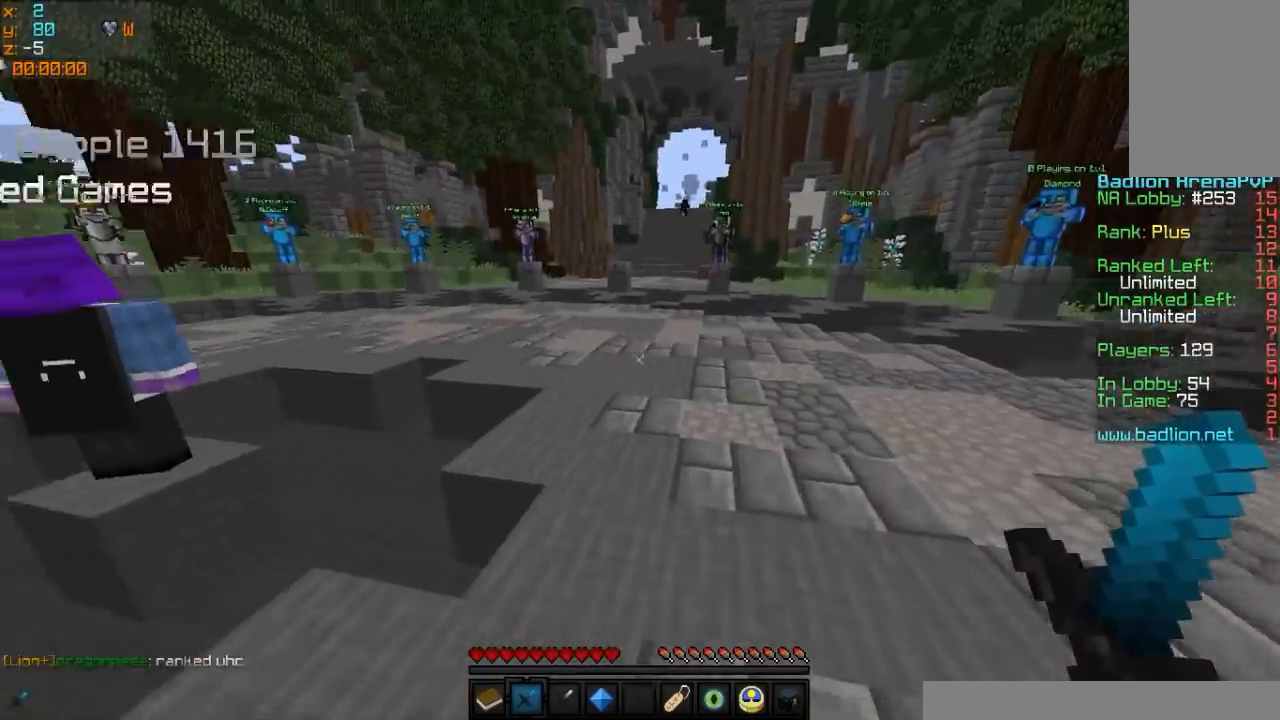
{"keys": ["w"], "mouse": ["left", "right"], "events": []}
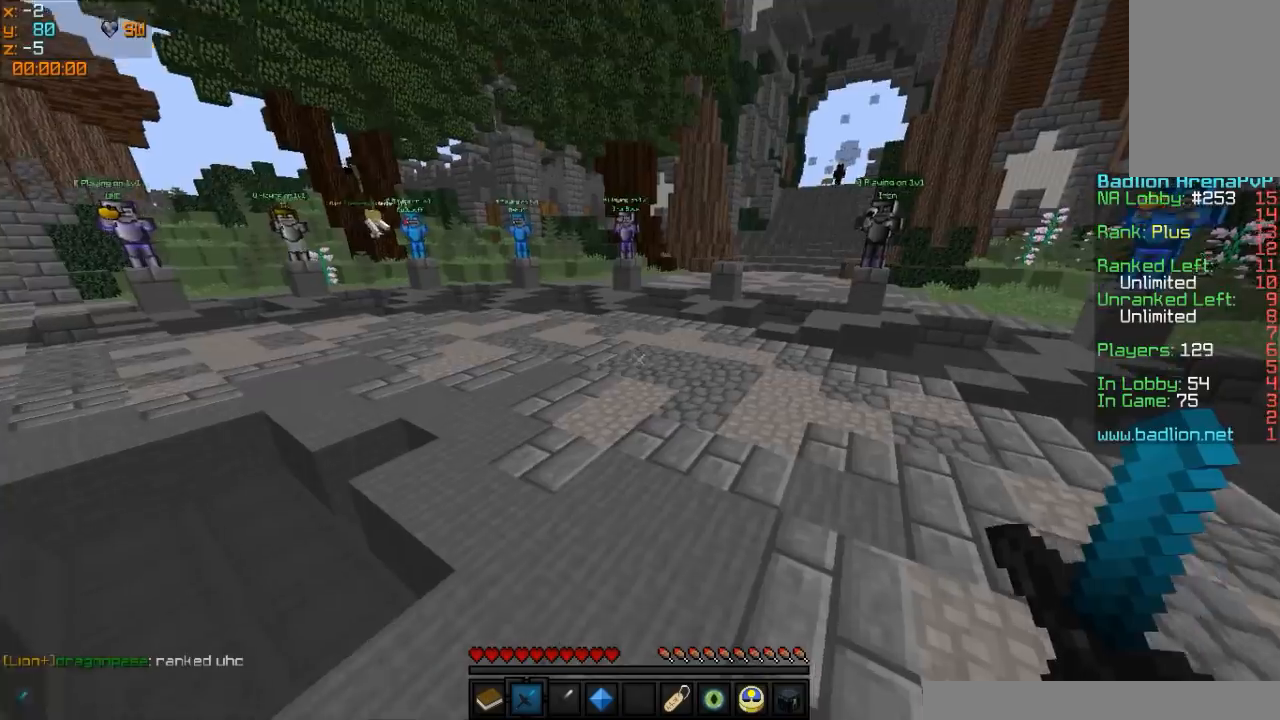
{"keys": ["w"], "mouse": ["left", "right"], "events": []}
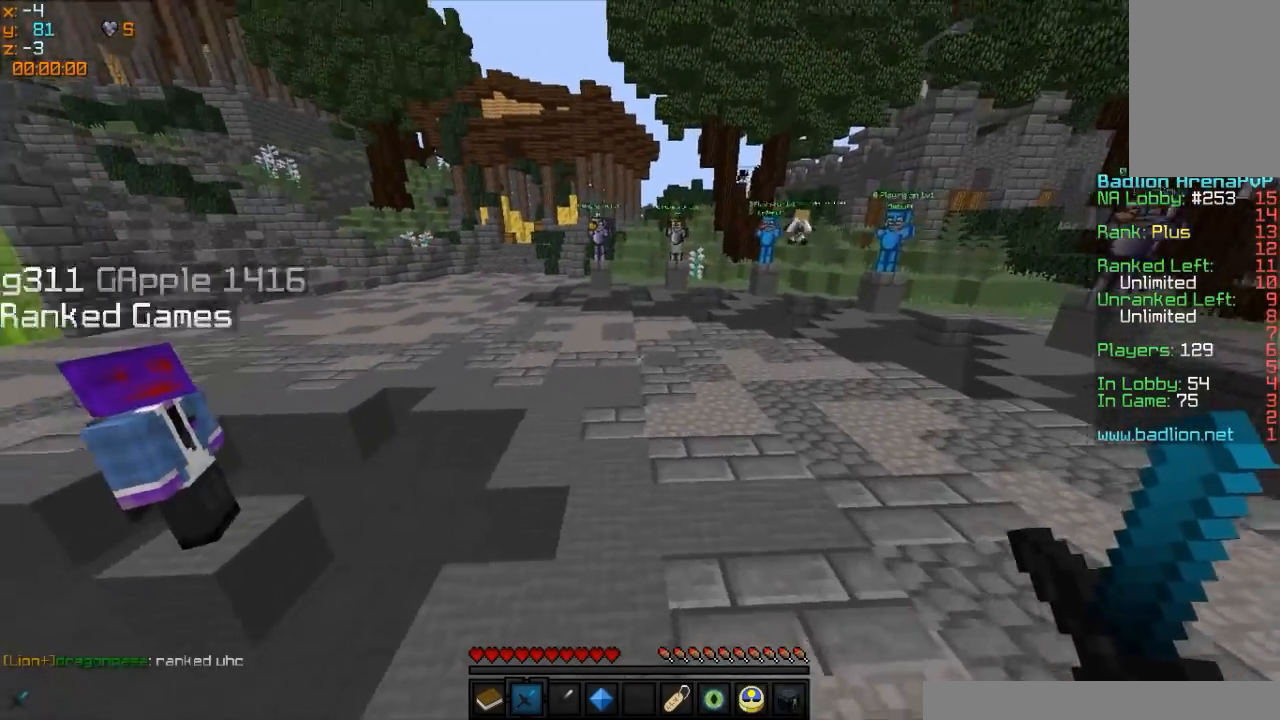
{"keys": ["w"], "mouse": ["left", "right"], "events": []}
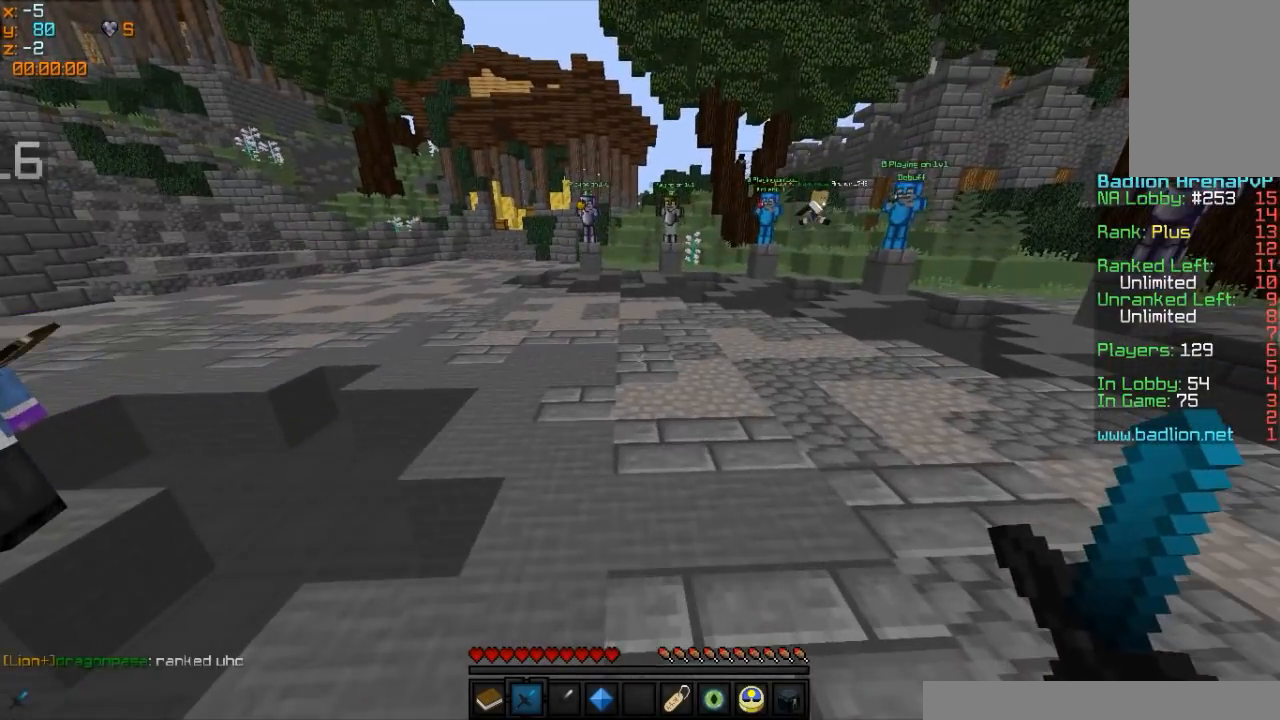
{"keys": ["w"], "mouse": ["left", "right"], "events": []}
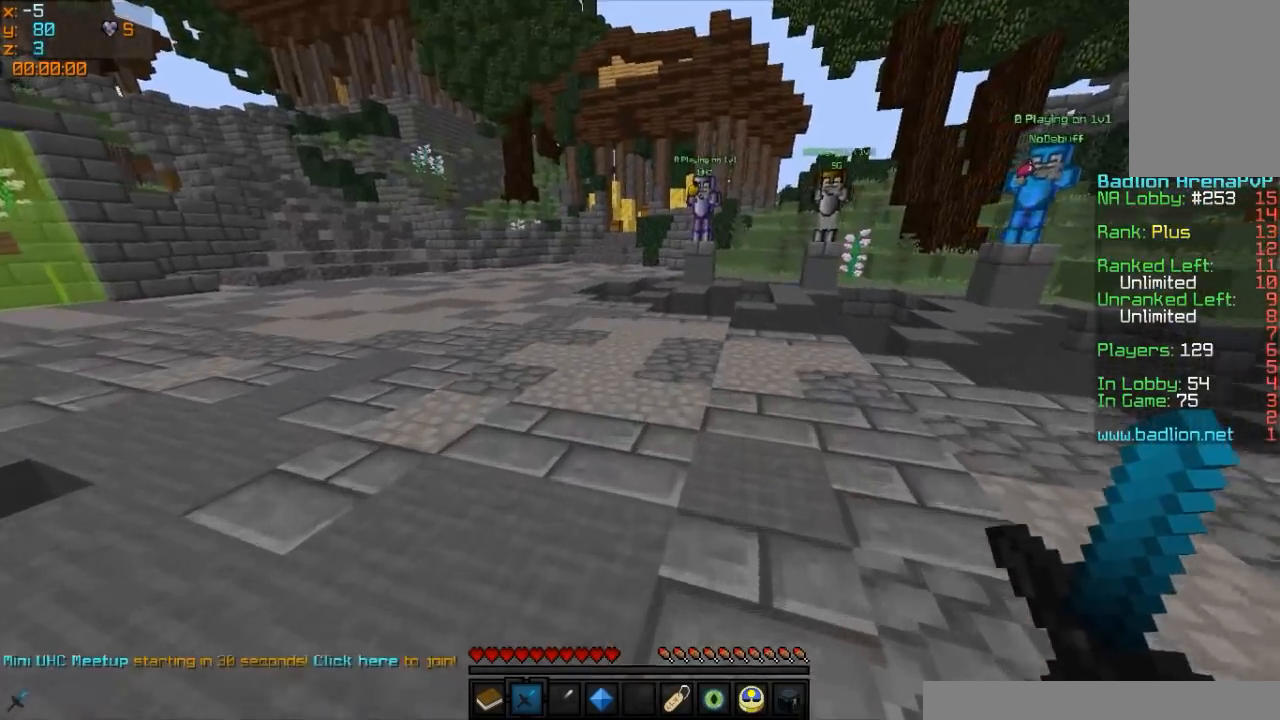
{"keys": ["w"], "mouse": ["left", "right"], "events": []}
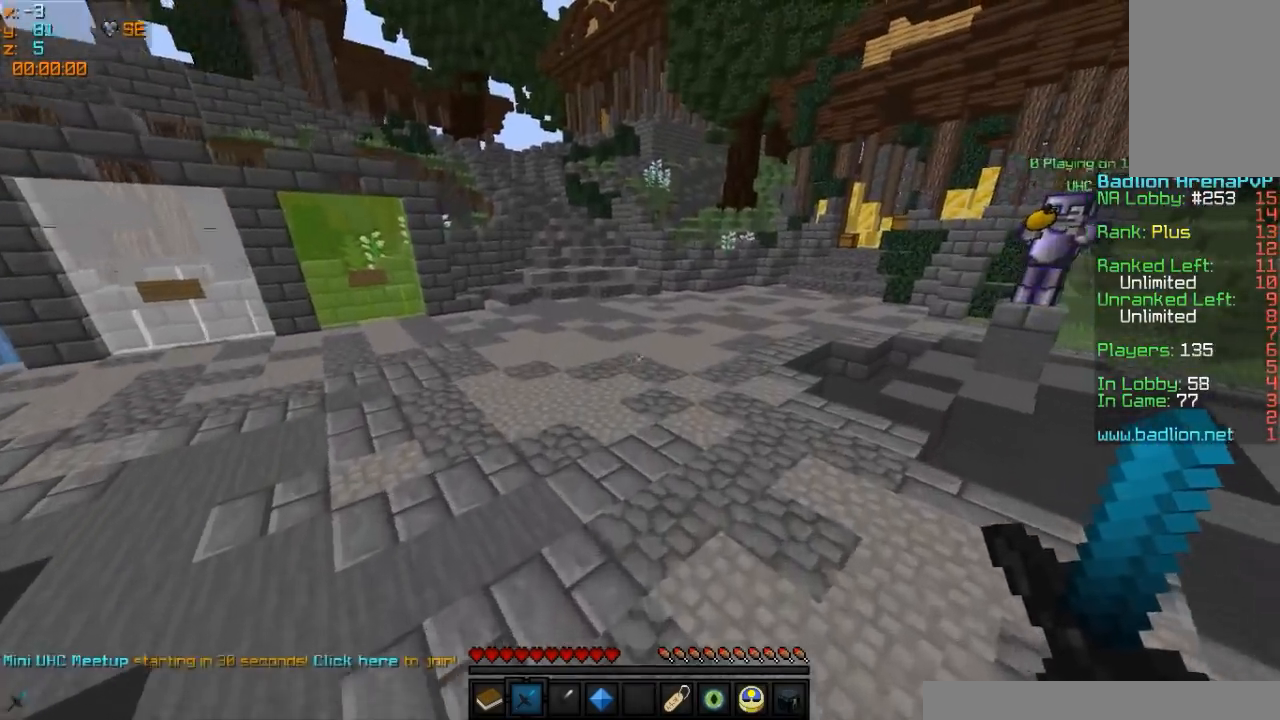
{"keys": ["w"], "mouse": ["left", "right"], "events": []}
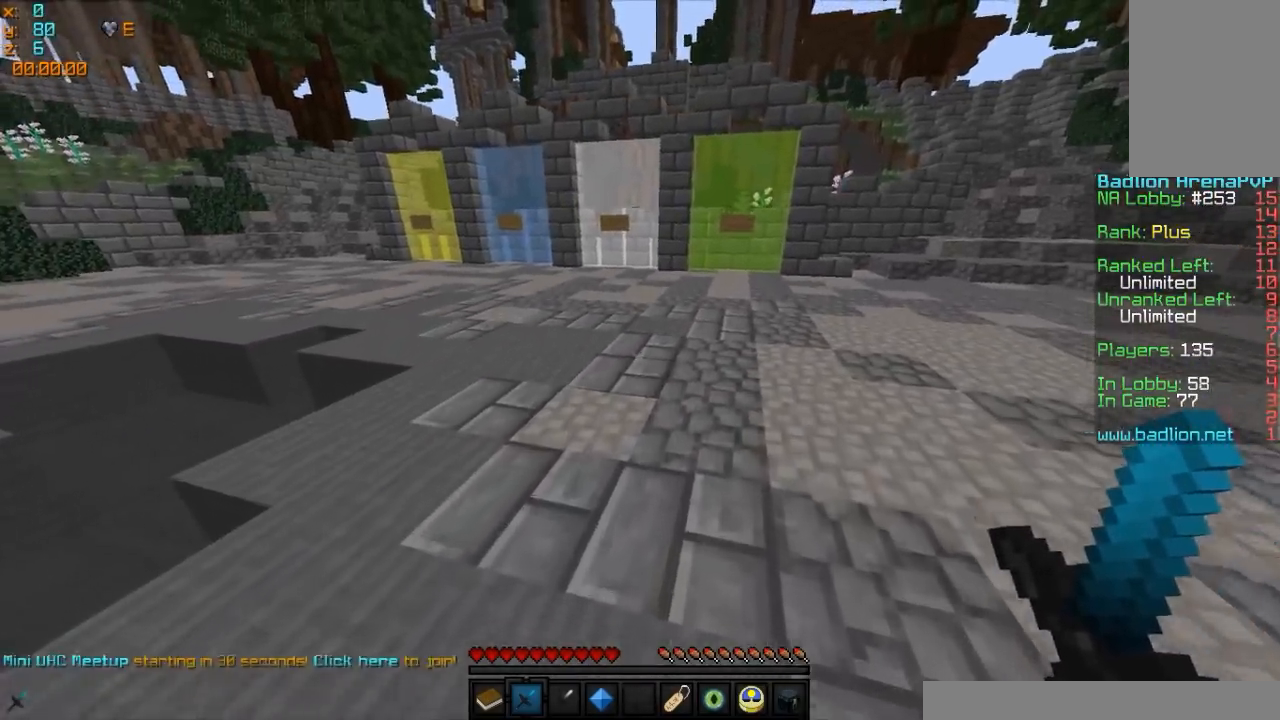
{"keys": ["w"], "mouse": ["left", "right"], "events": []}
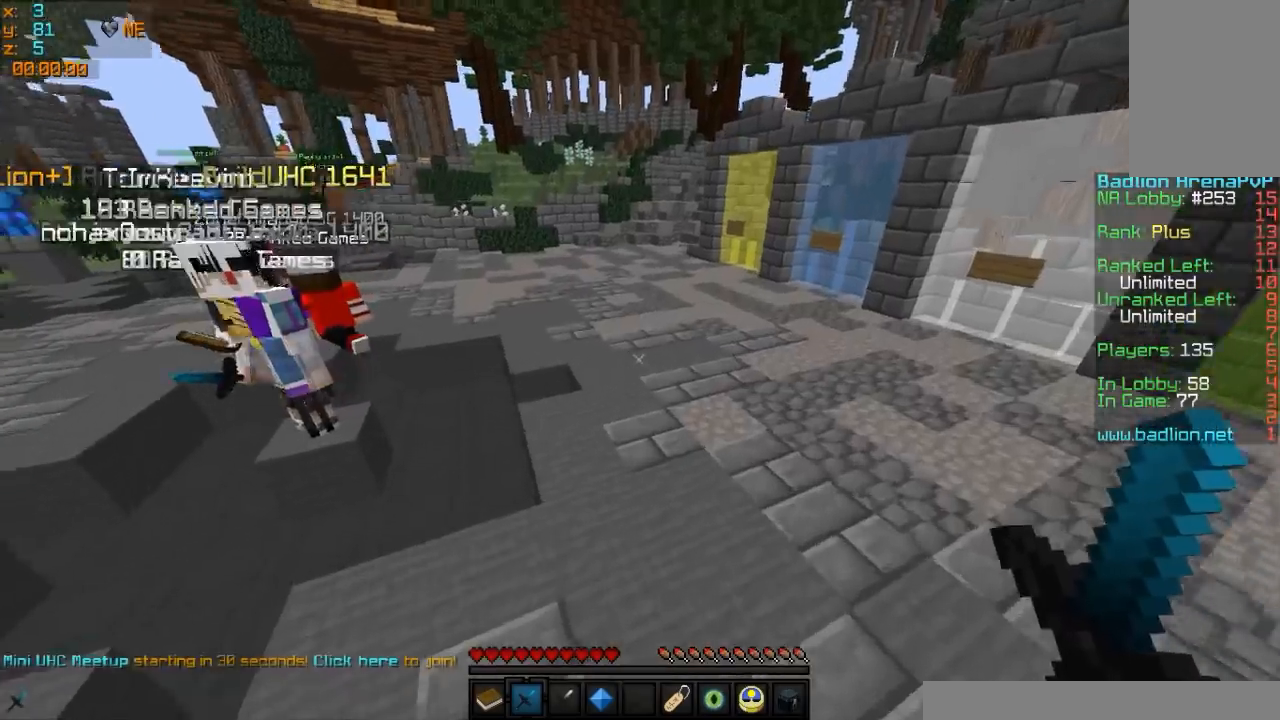
{"keys": ["w"], "mouse": ["left", "right"], "events": []}